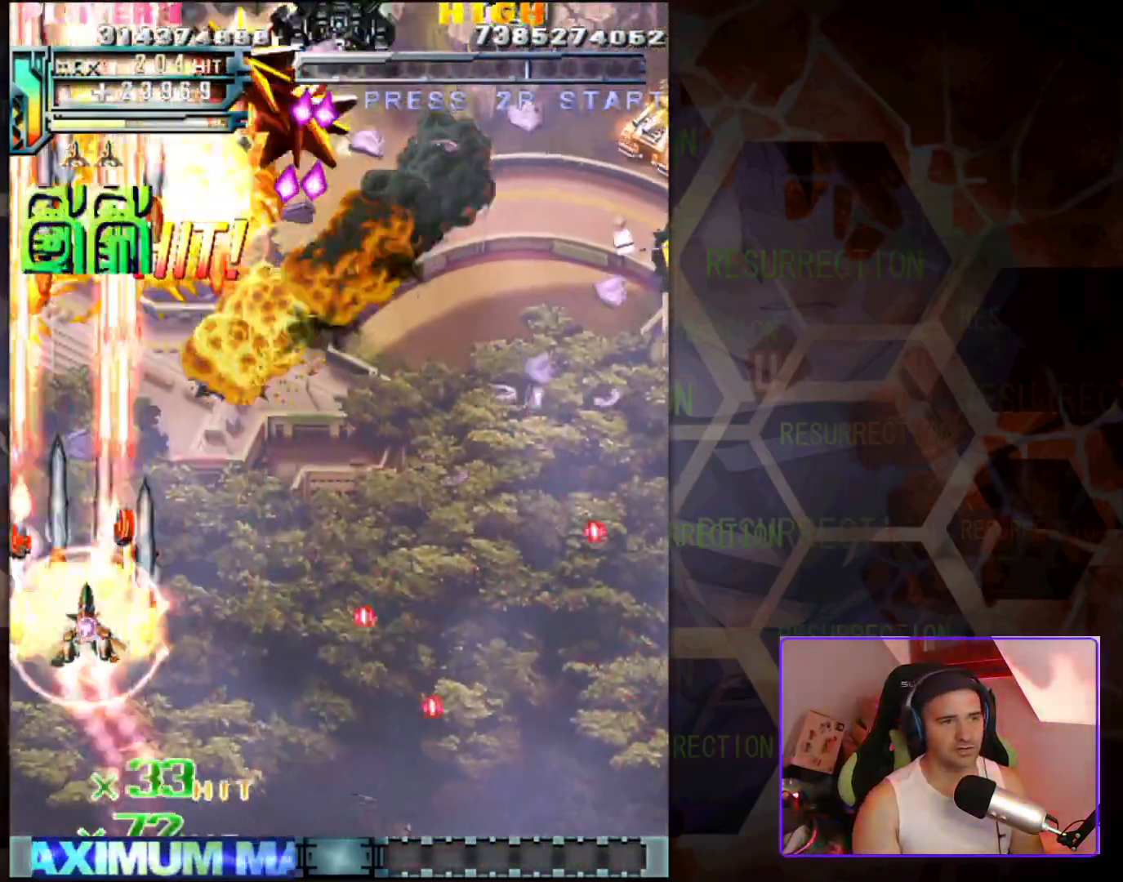
Gameplay with a controller (arcade stick); each line is a JSON object with the inputs held at the frame after it. "events" lists button and stick changes between this image and that frame as [ms after this image, input, new state], when the widget could be followed in between. Not read: L3 R3 other_buttons.
{"buttons": [], "left_stick": "right", "events": [[200, "left_stick", "right"]]}
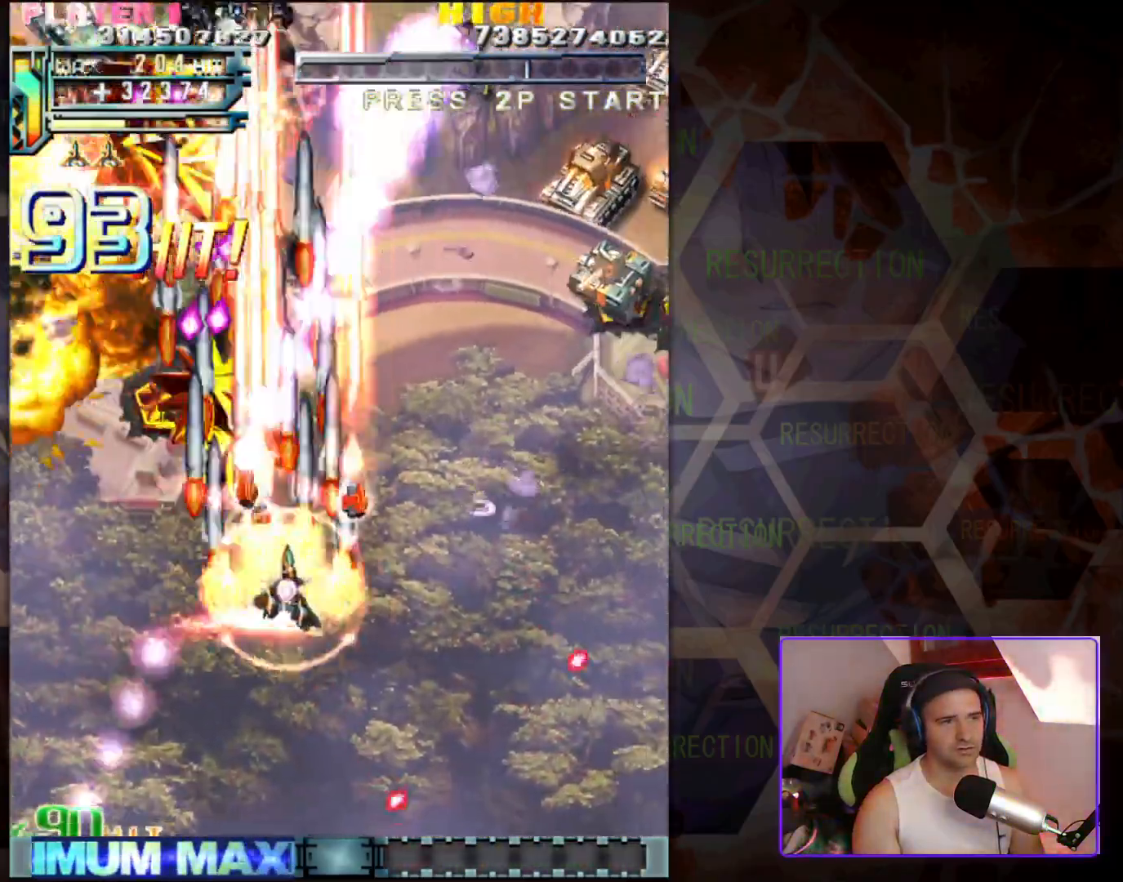
{"buttons": [], "left_stick": "right", "events": []}
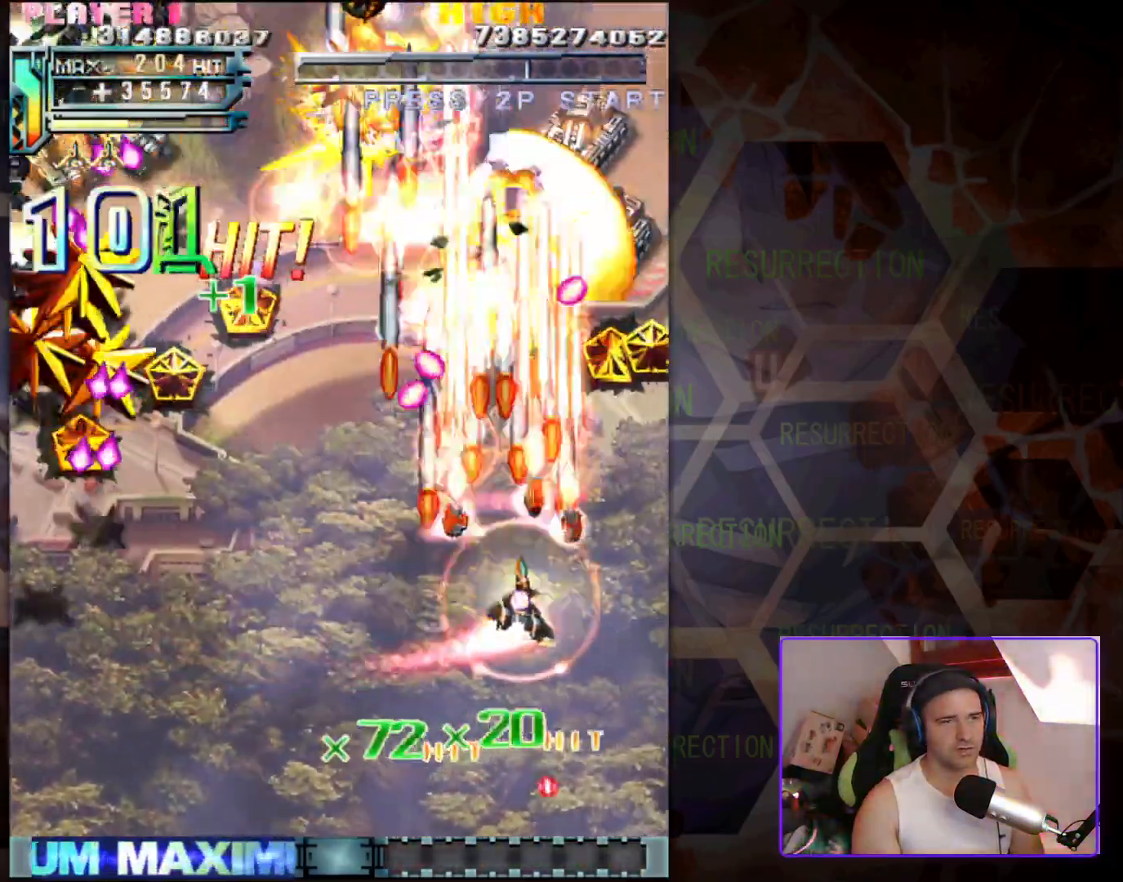
{"buttons": [], "left_stick": "center"}
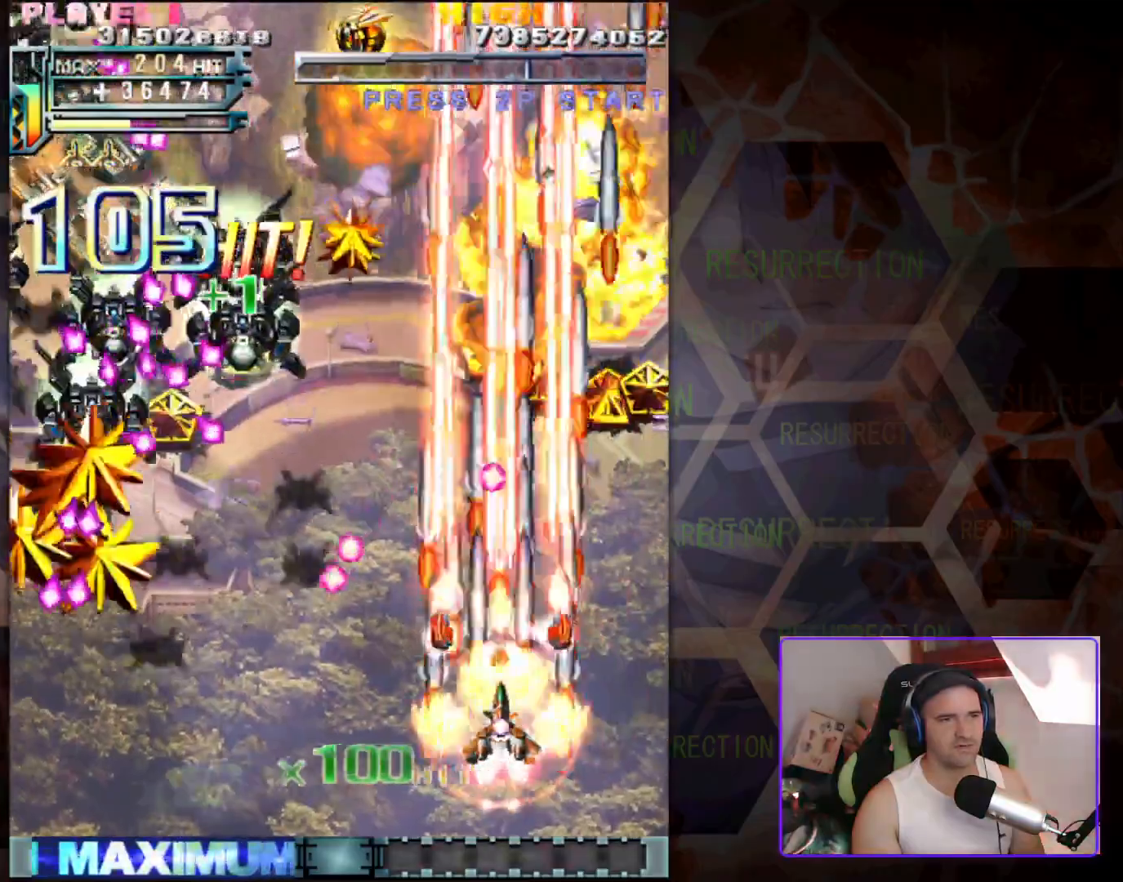
{"buttons": [], "left_stick": "left", "events": [[417, "left_stick", "left"]]}
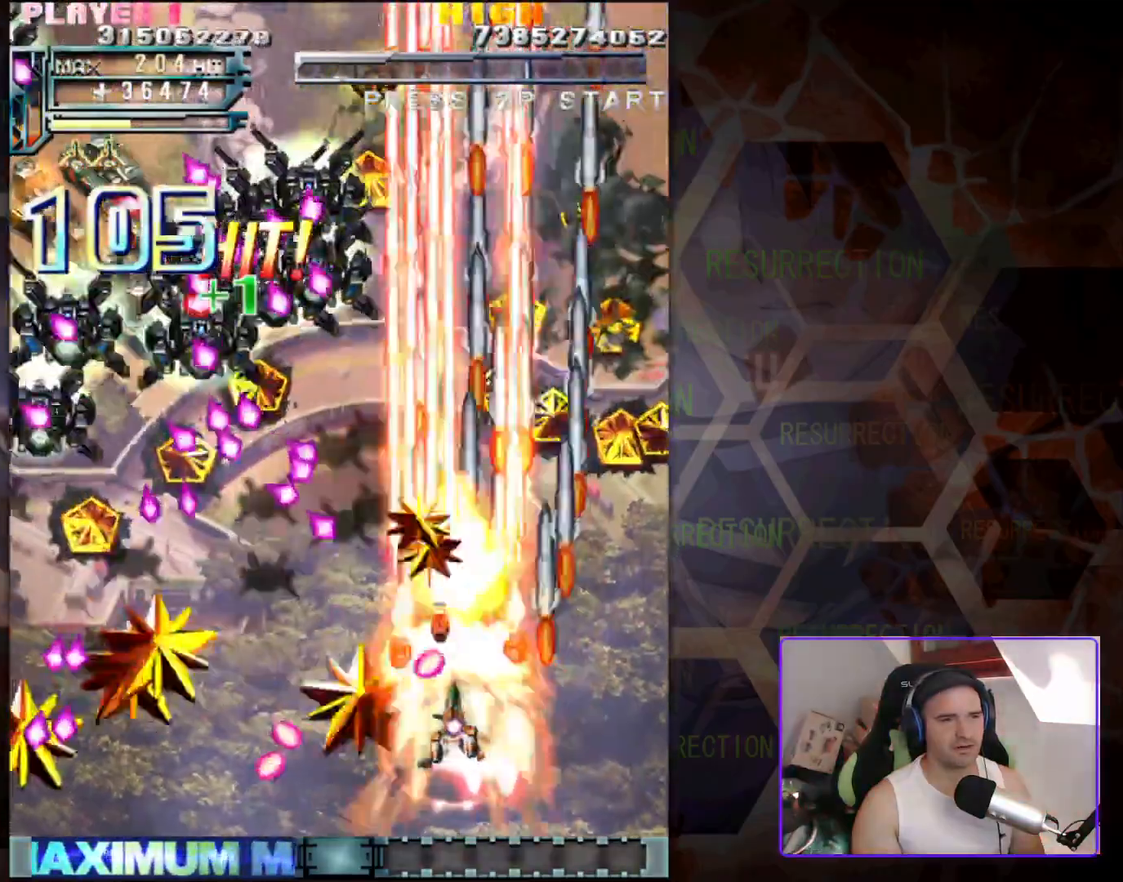
{"buttons": [], "left_stick": "down-left", "events": [[400, "left_stick", "down-left"]]}
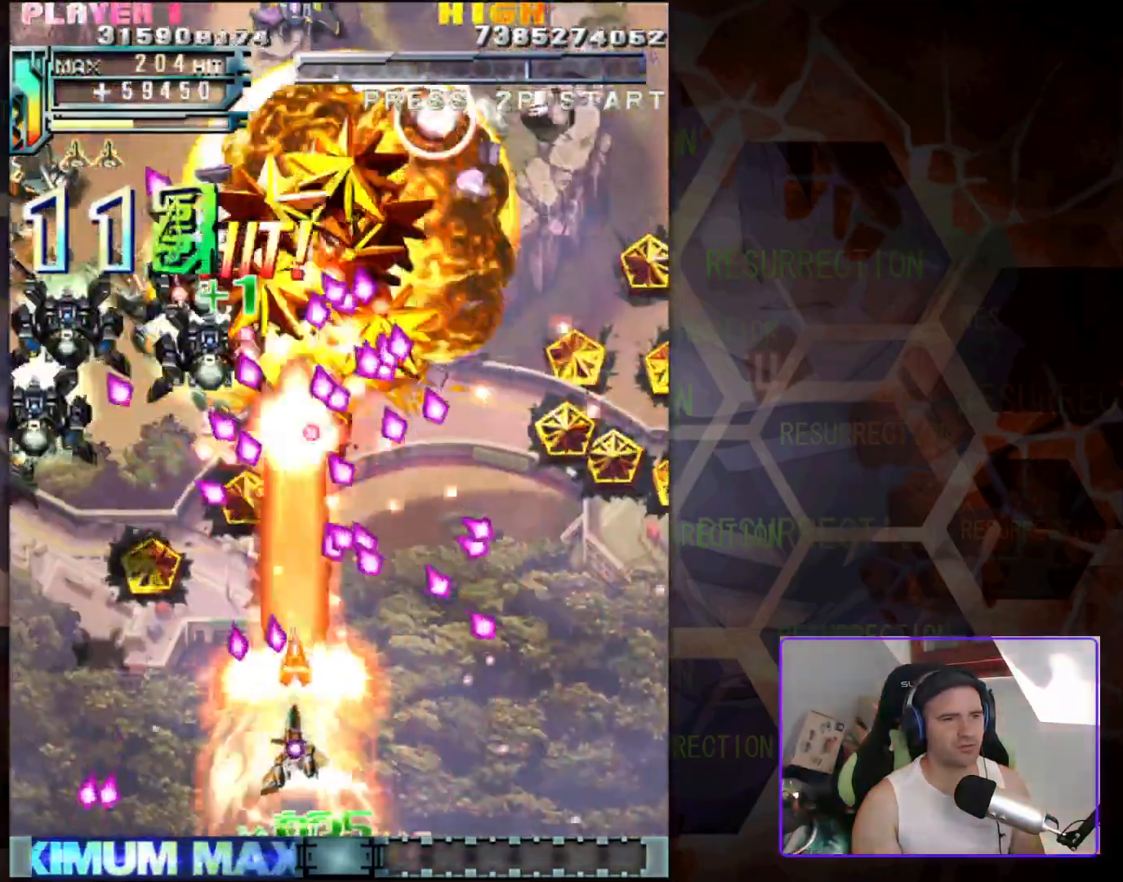
{"buttons": [], "left_stick": "up-left", "events": [[350, "left_stick", "left"], [483, "left_stick", "up-left"]]}
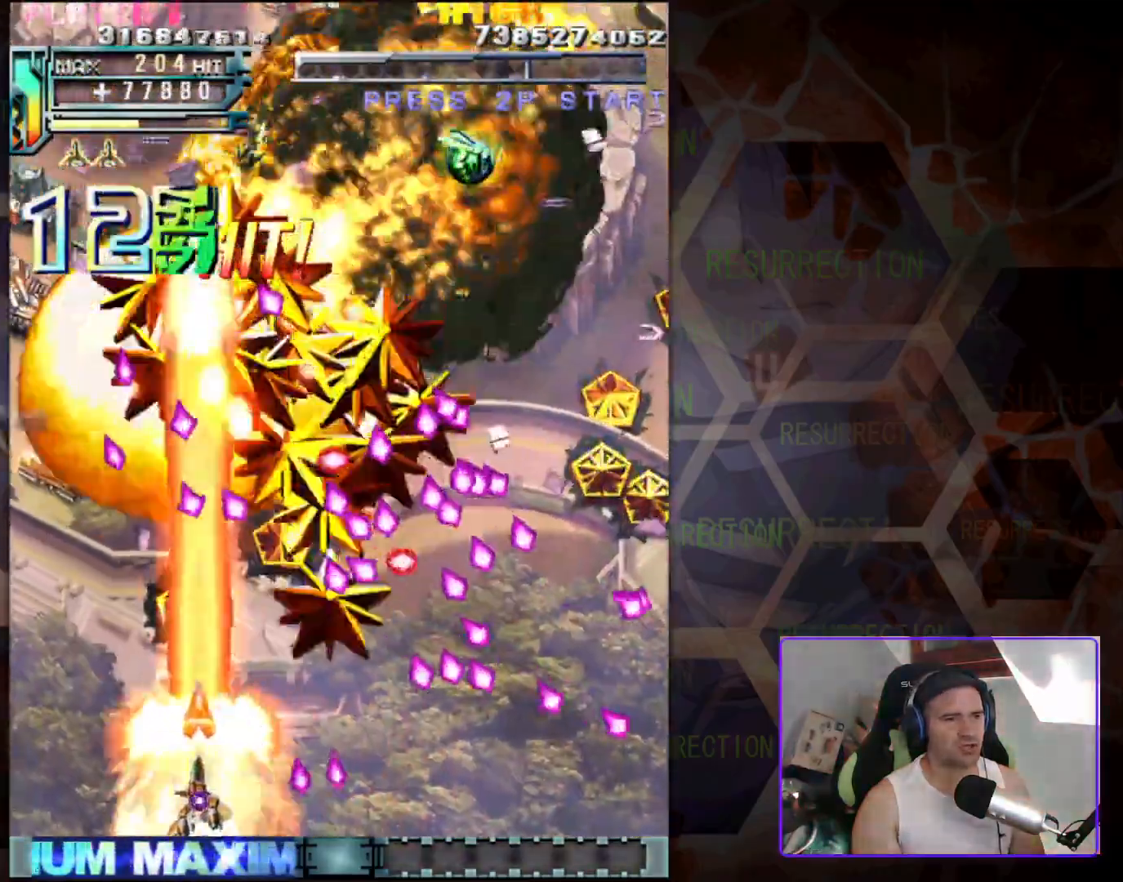
{"buttons": [], "left_stick": "left", "events": [[183, "left_stick", "up-right"], [317, "left_stick", "center"], [383, "left_stick", "left"]]}
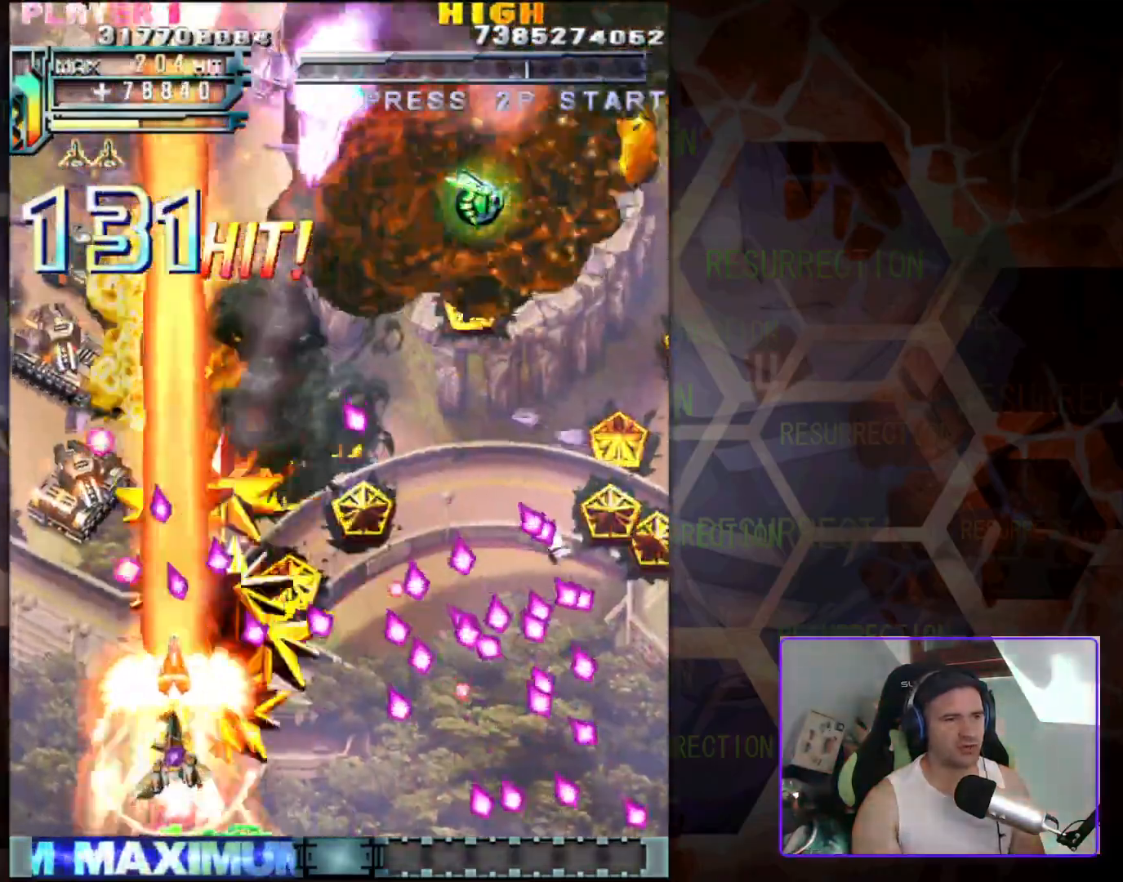
{"buttons": [], "left_stick": "up-left", "events": [[233, "left_stick", "up-left"]]}
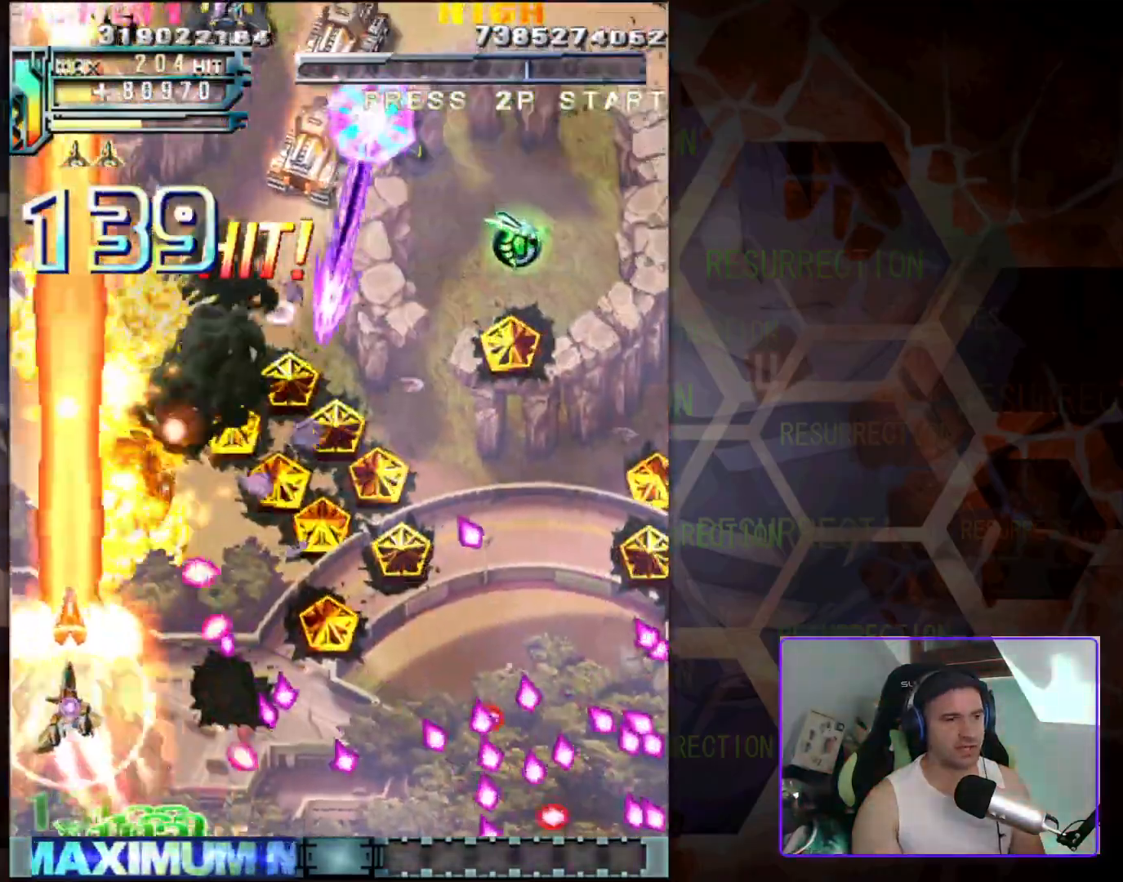
{"buttons": [], "left_stick": "down-right", "events": [[83, "left_stick", "up"], [317, "left_stick", "up-right"], [500, "left_stick", "down-right"]]}
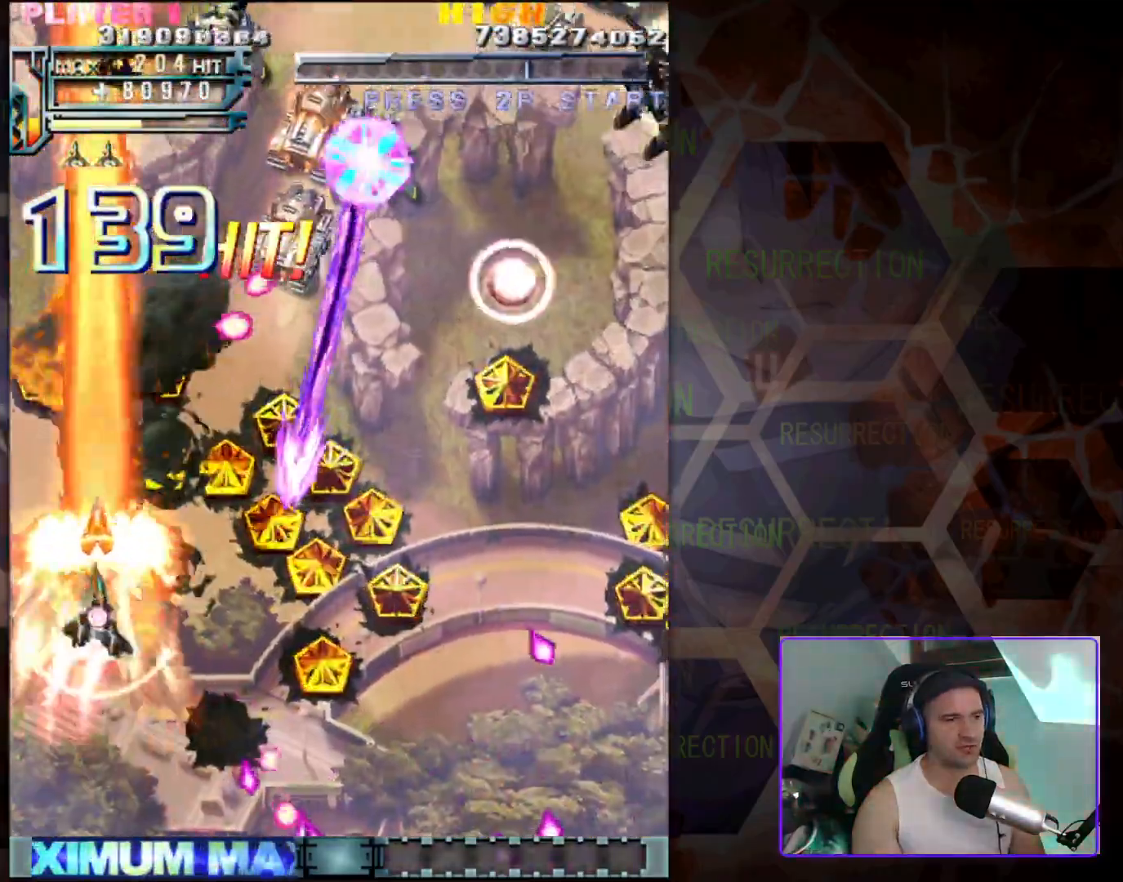
{"buttons": [], "left_stick": "down-right", "events": []}
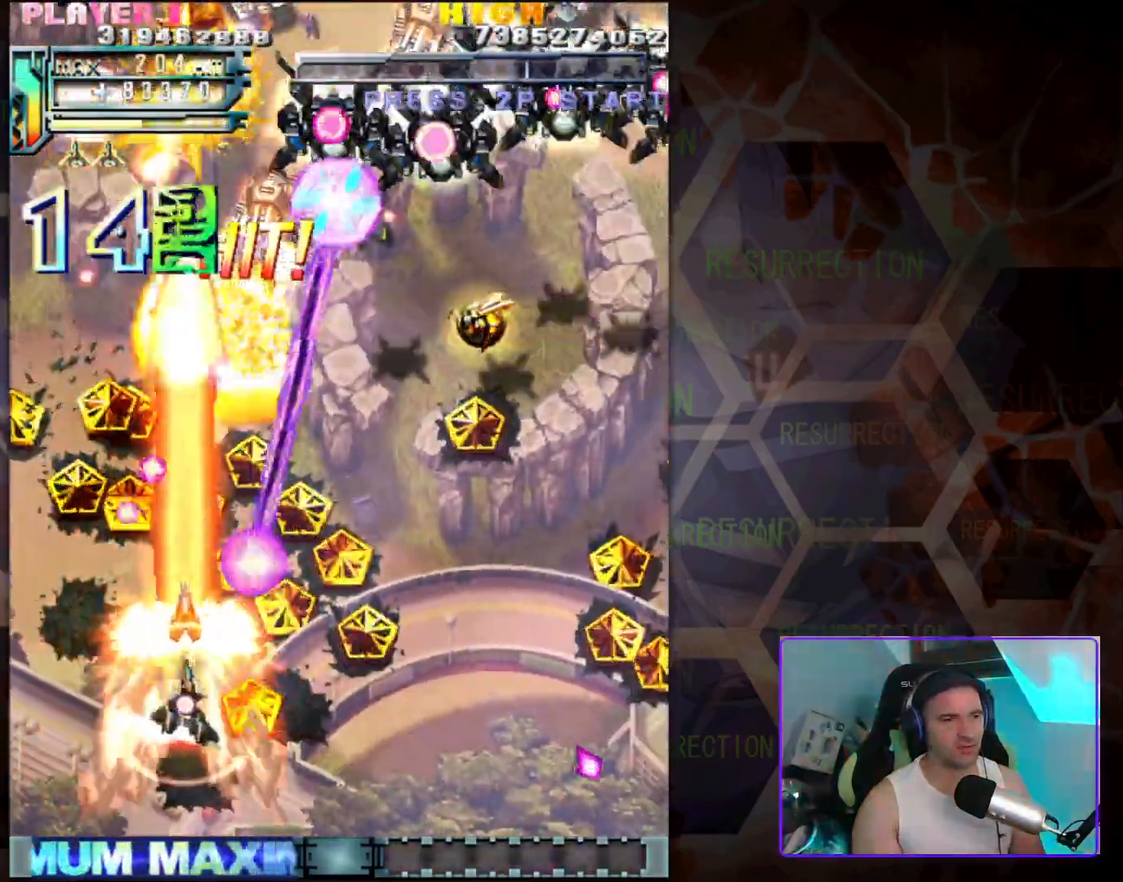
{"buttons": [], "left_stick": "center", "events": [[217, "left_stick", "right"], [417, "left_stick", "center"]]}
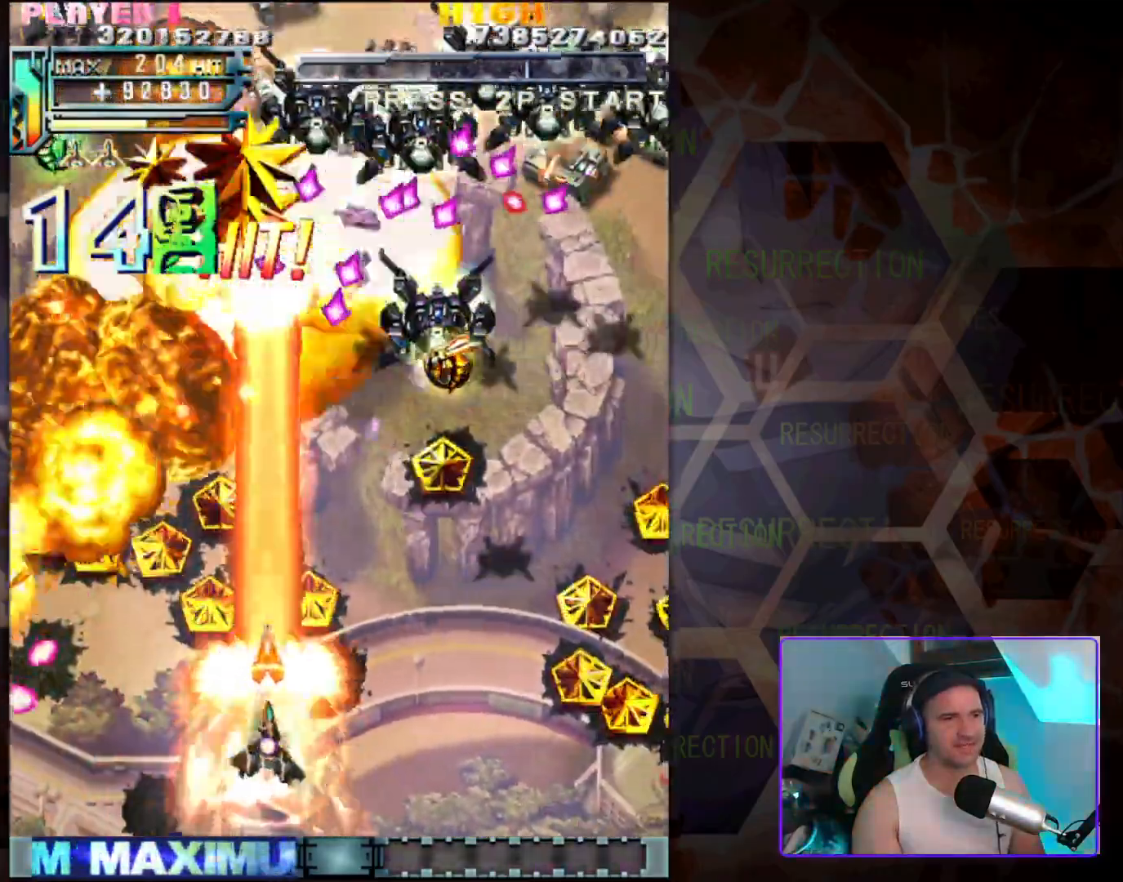
{"buttons": [], "left_stick": "up-right", "events": [[133, "left_stick", "left"], [450, "left_stick", "up"], [500, "left_stick", "up-right"]]}
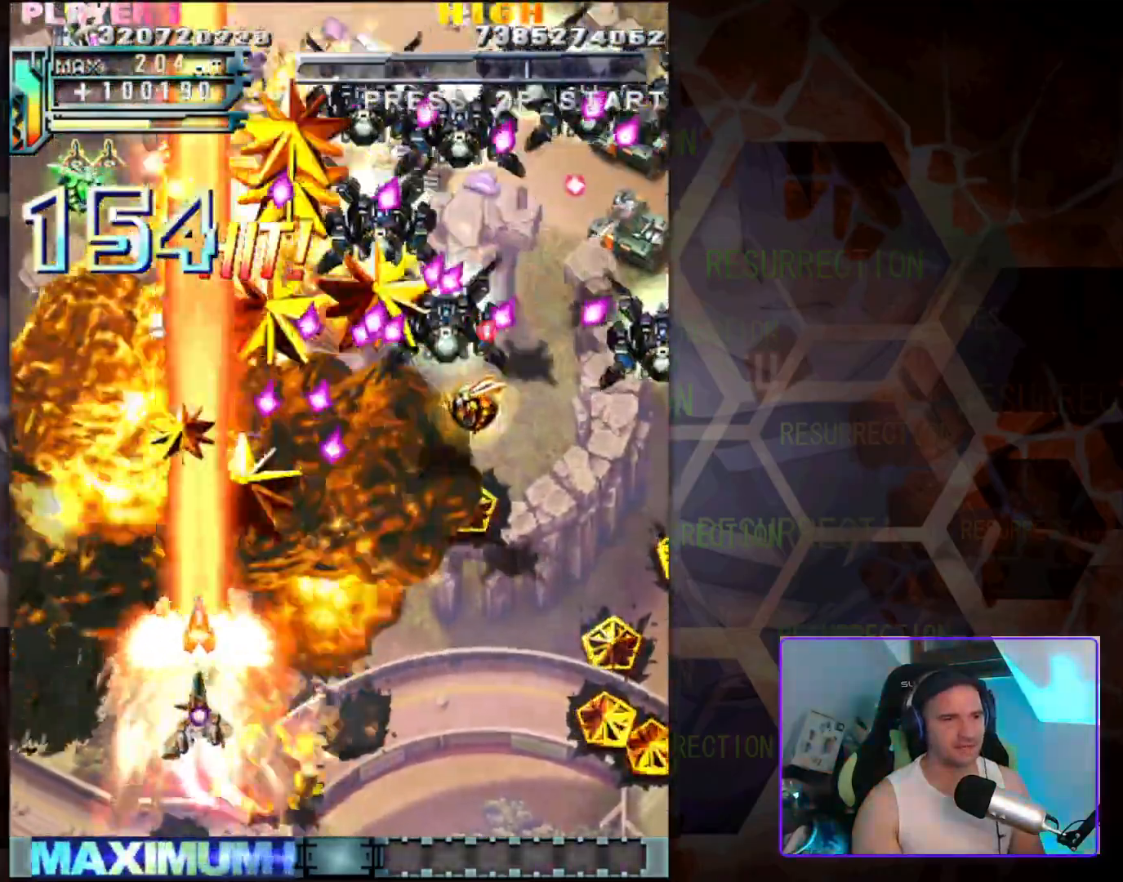
{"buttons": [], "left_stick": "down-right", "events": [[133, "left_stick", "right"], [500, "left_stick", "down-right"]]}
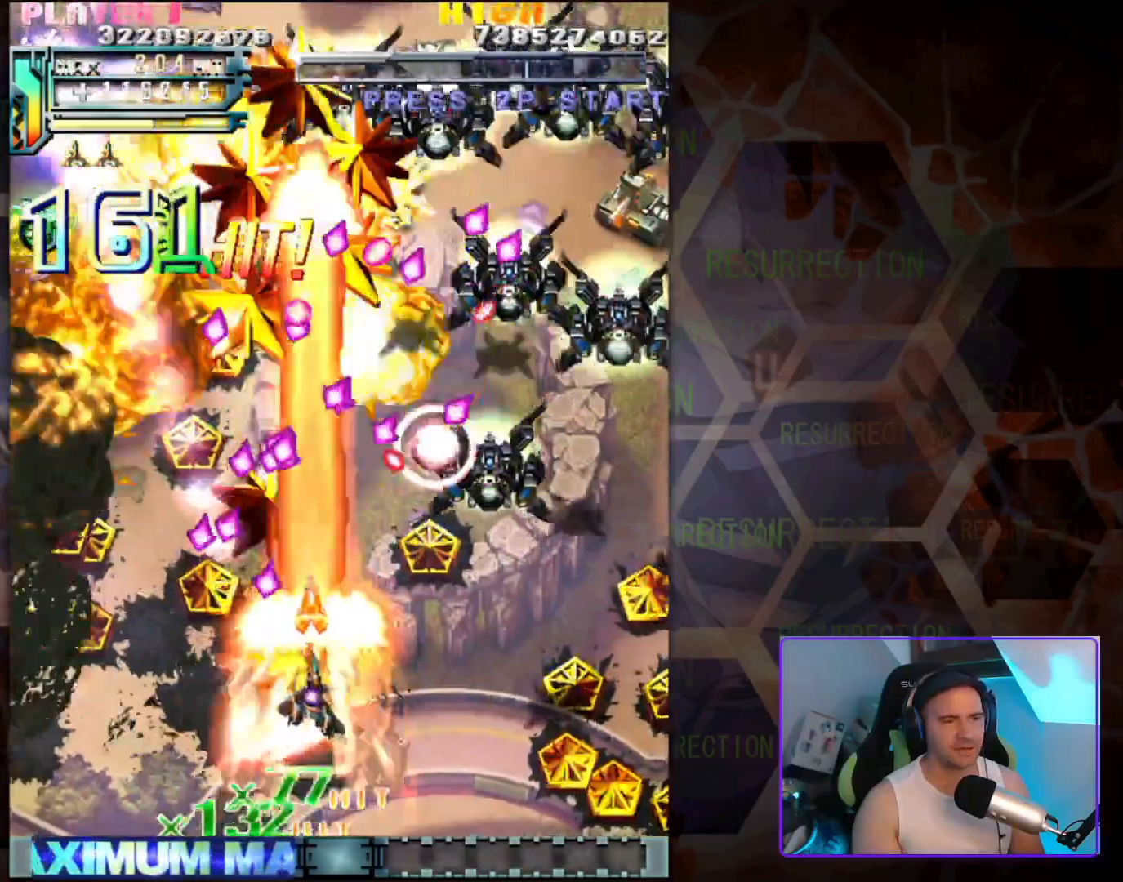
{"buttons": [], "left_stick": "right", "events": [[233, "left_stick", "right"]]}
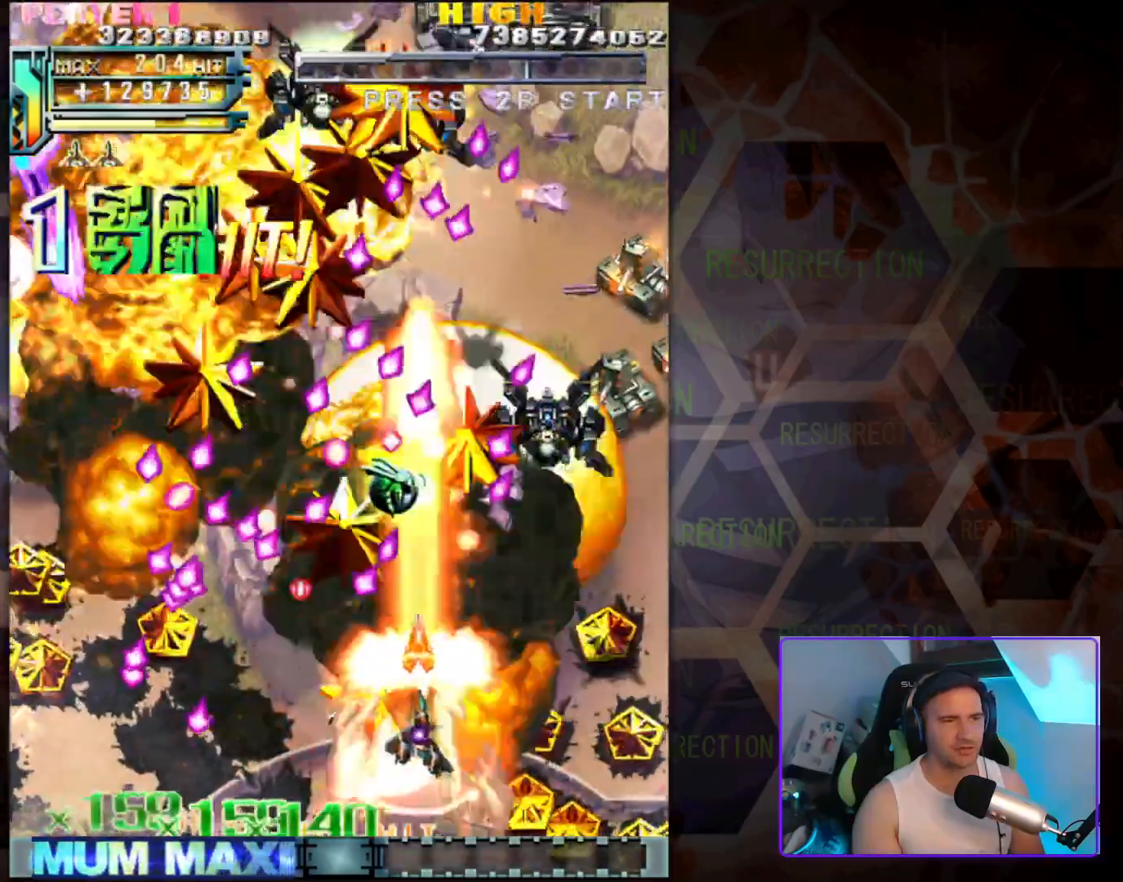
{"buttons": [], "left_stick": "down-left", "events": [[17, "left_stick", "down-right"], [233, "left_stick", "center"], [450, "left_stick", "down-left"]]}
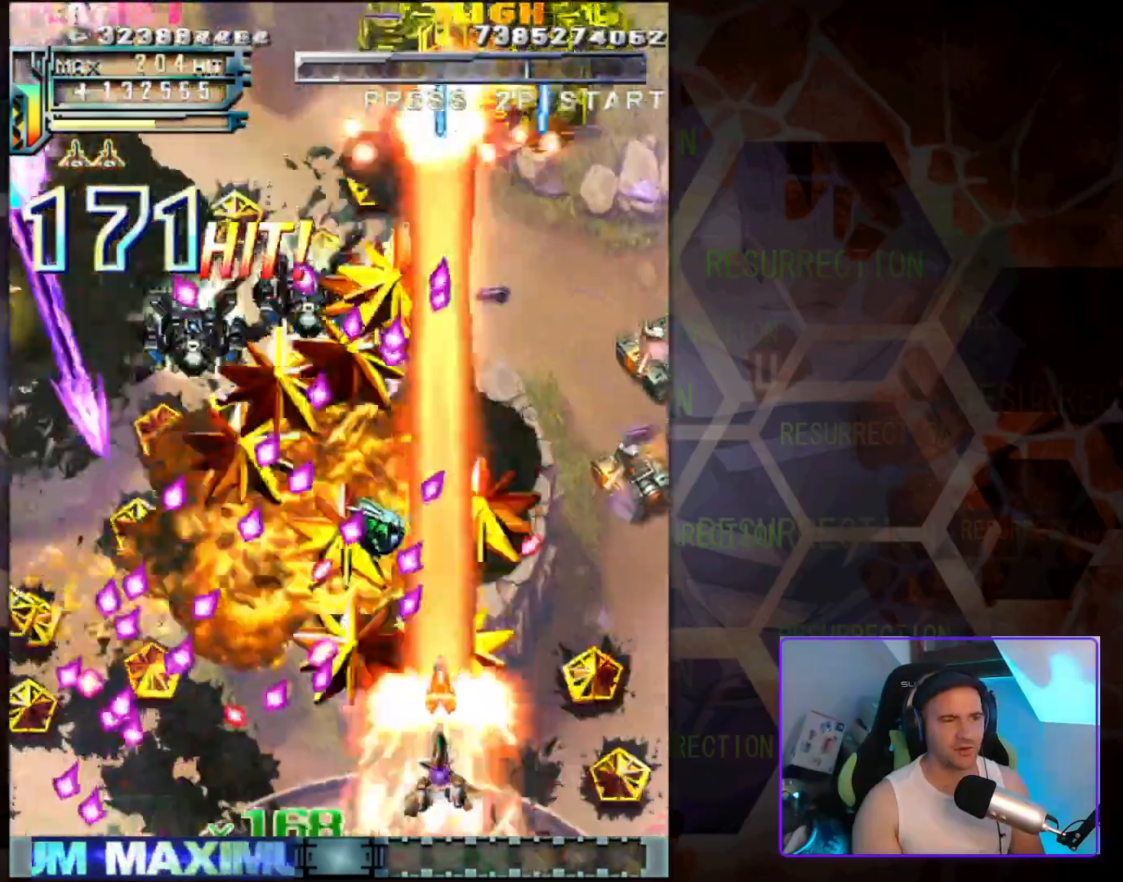
{"buttons": [], "left_stick": "center", "events": [[33, "left_stick", "down"], [133, "left_stick", "right"], [300, "left_stick", "up"], [367, "left_stick", "center"]]}
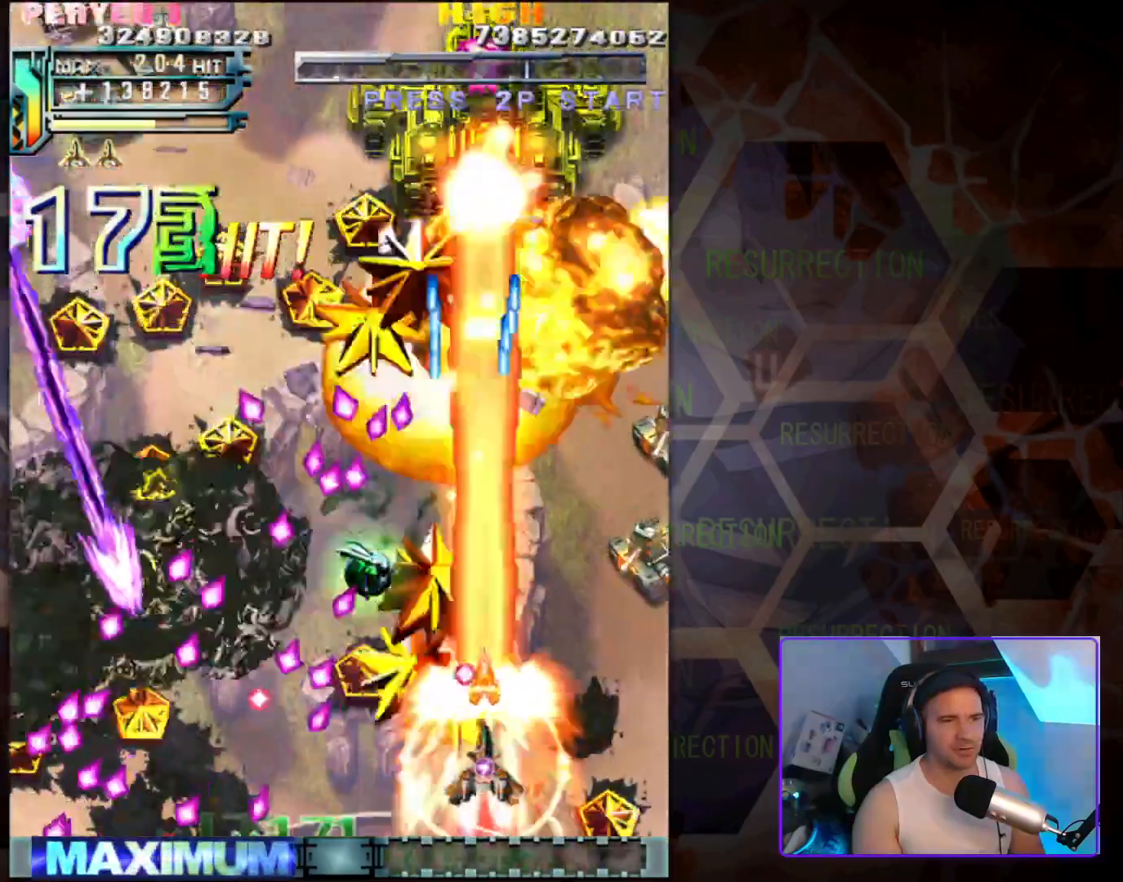
{"buttons": [], "left_stick": "down-right", "events": [[200, "left_stick", "down"], [267, "left_stick", "down-left"], [400, "left_stick", "down-right"]]}
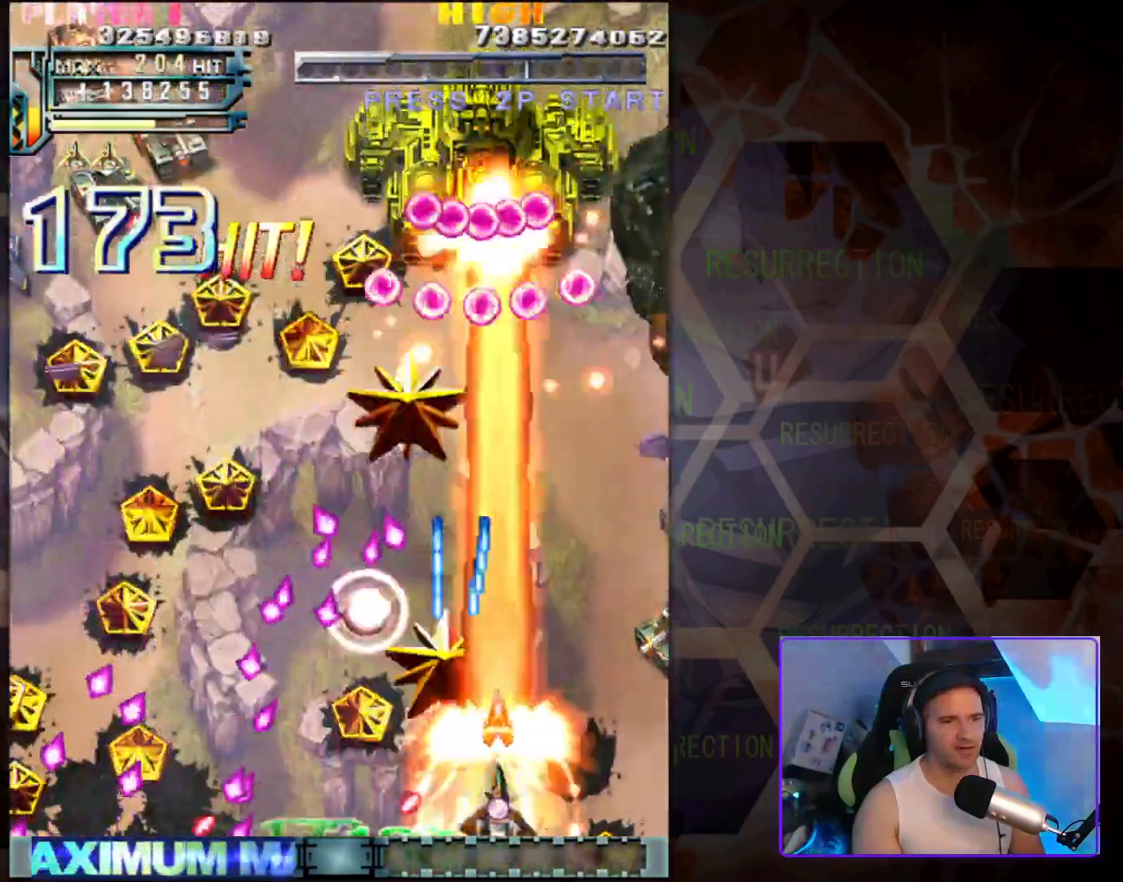
{"buttons": [], "left_stick": "center", "events": [[50, "left_stick", "left"], [183, "left_stick", "down-left"], [433, "left_stick", "center"]]}
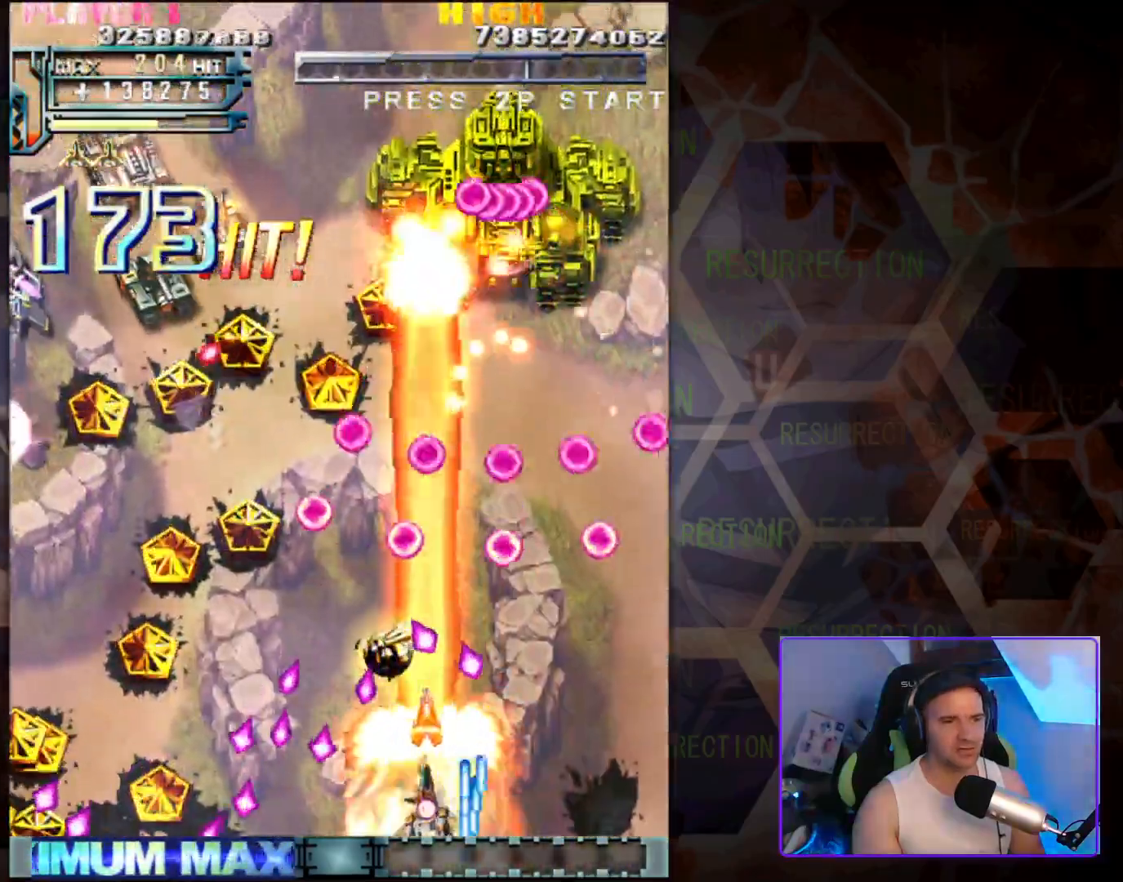
{"buttons": [], "left_stick": "center", "events": [[383, "left_stick", "left"], [500, "left_stick", "center"]]}
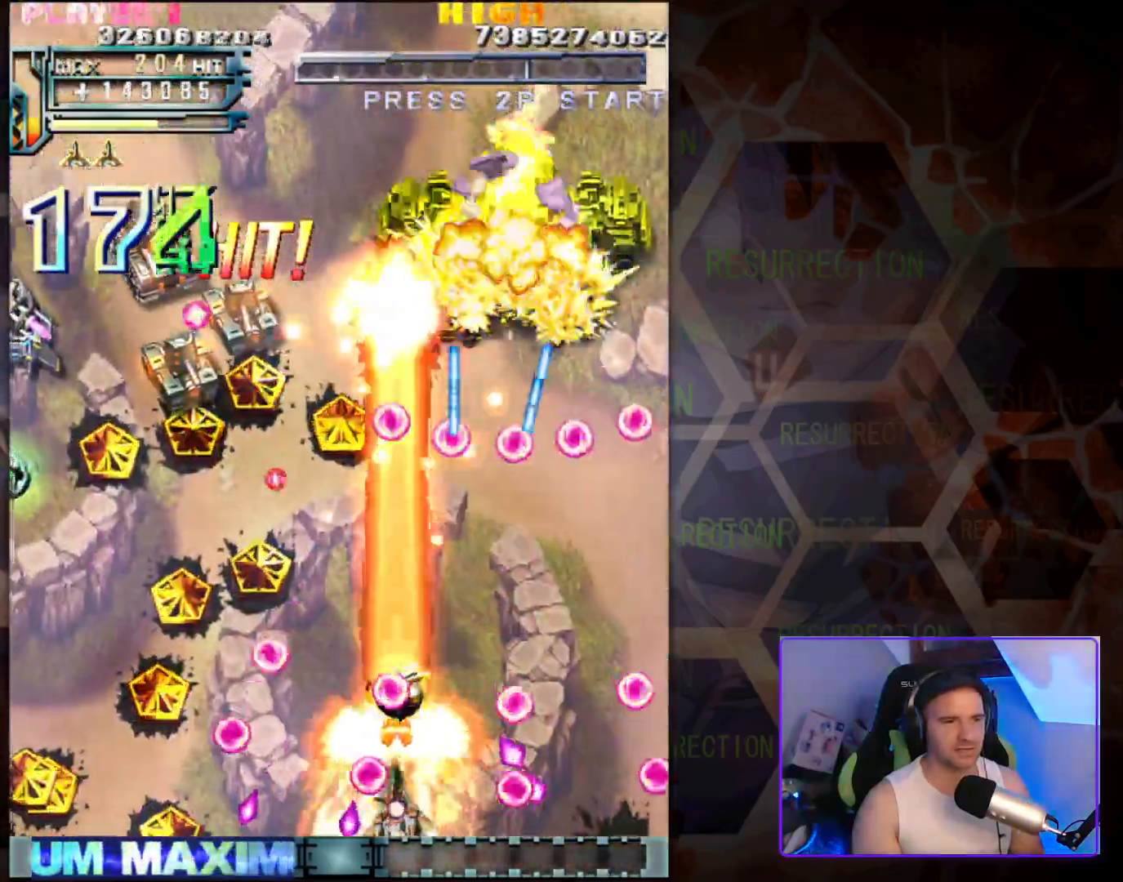
{"buttons": [], "left_stick": "left", "events": [[67, "left_stick", "right"], [217, "left_stick", "up-left"], [417, "left_stick", "left"]]}
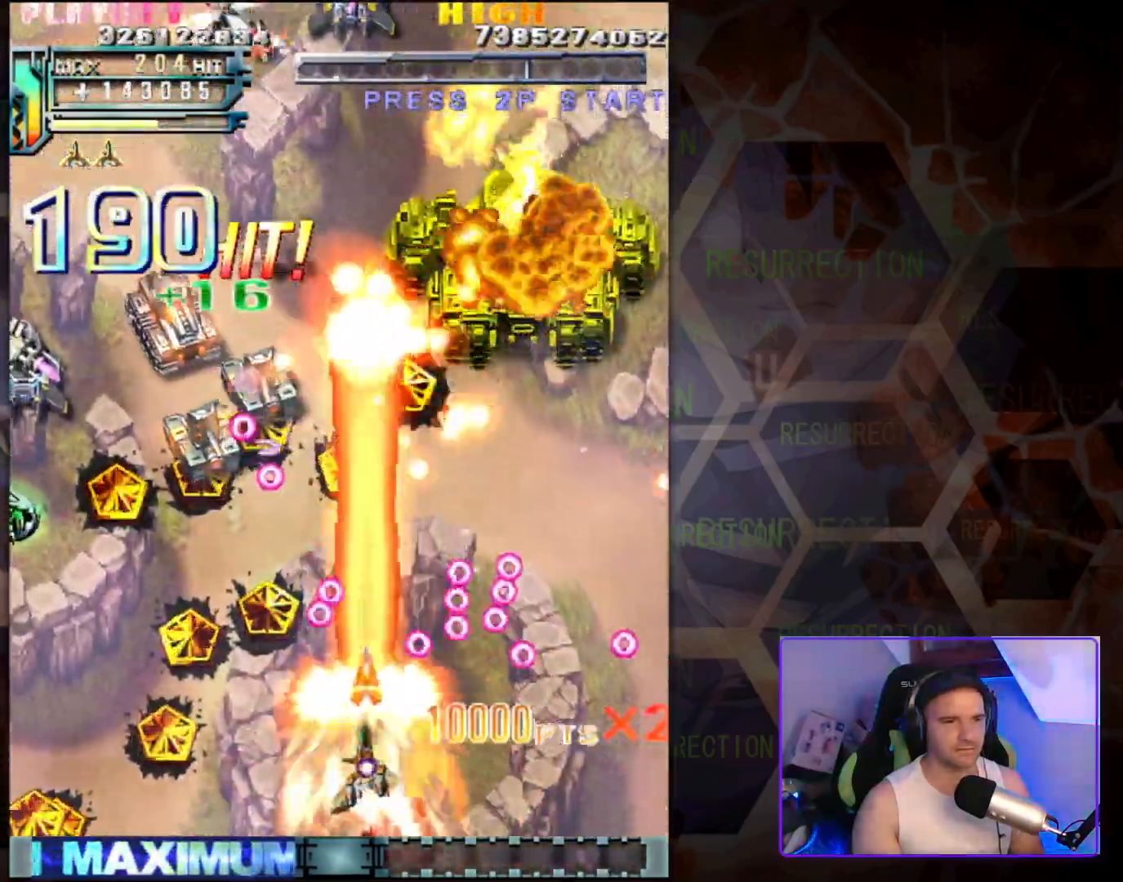
{"buttons": [], "left_stick": "up-left", "events": [[50, "left_stick", "down-left"], [350, "left_stick", "up-left"]]}
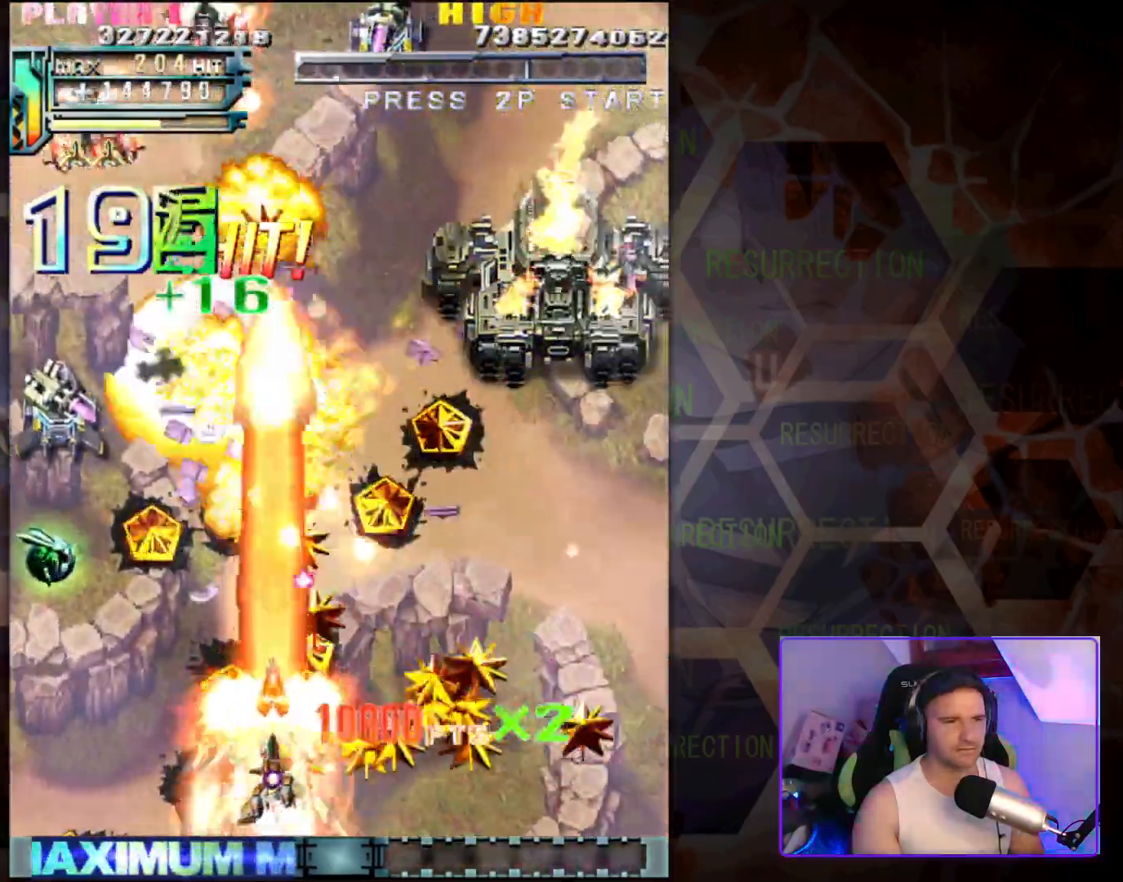
{"buttons": [], "left_stick": "up-left", "events": [[50, "left_stick", "left"], [267, "left_stick", "up-left"]]}
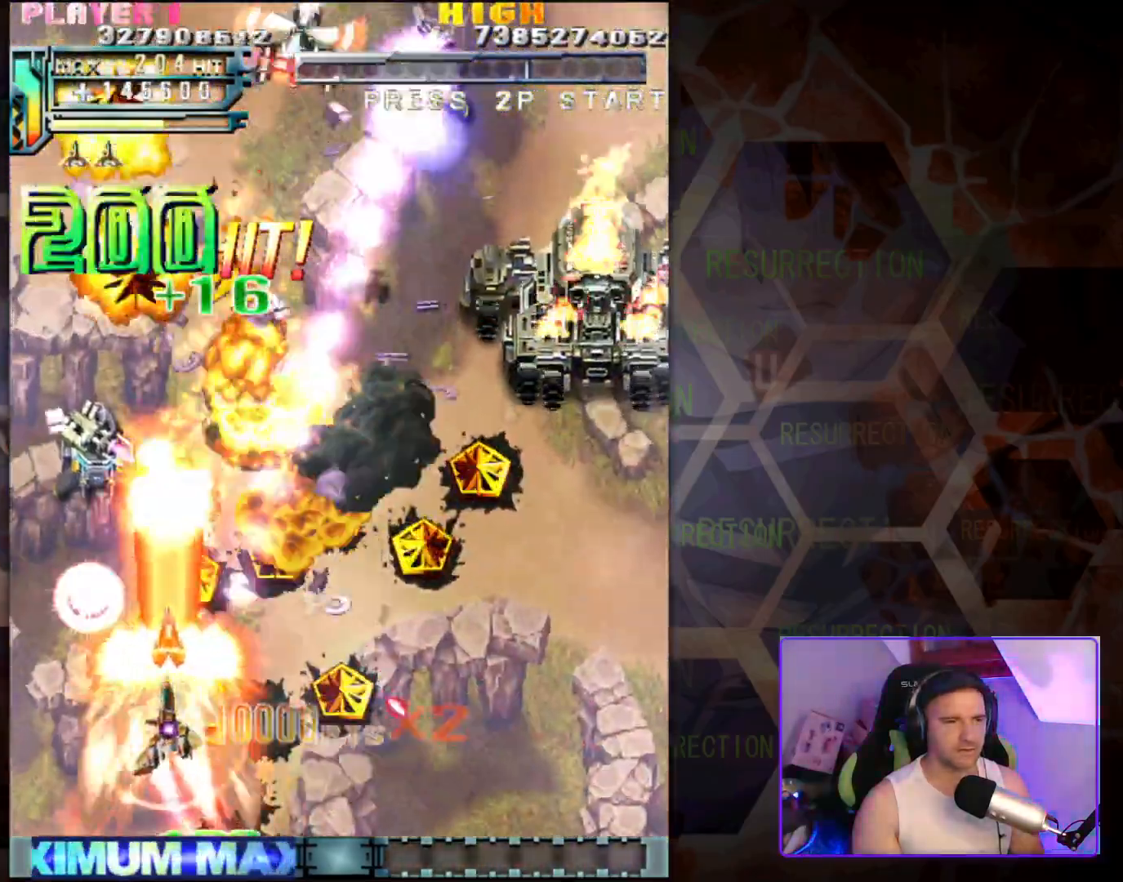
{"buttons": [], "left_stick": "down-right", "events": [[200, "left_stick", "up"], [383, "left_stick", "right"], [433, "left_stick", "down-right"]]}
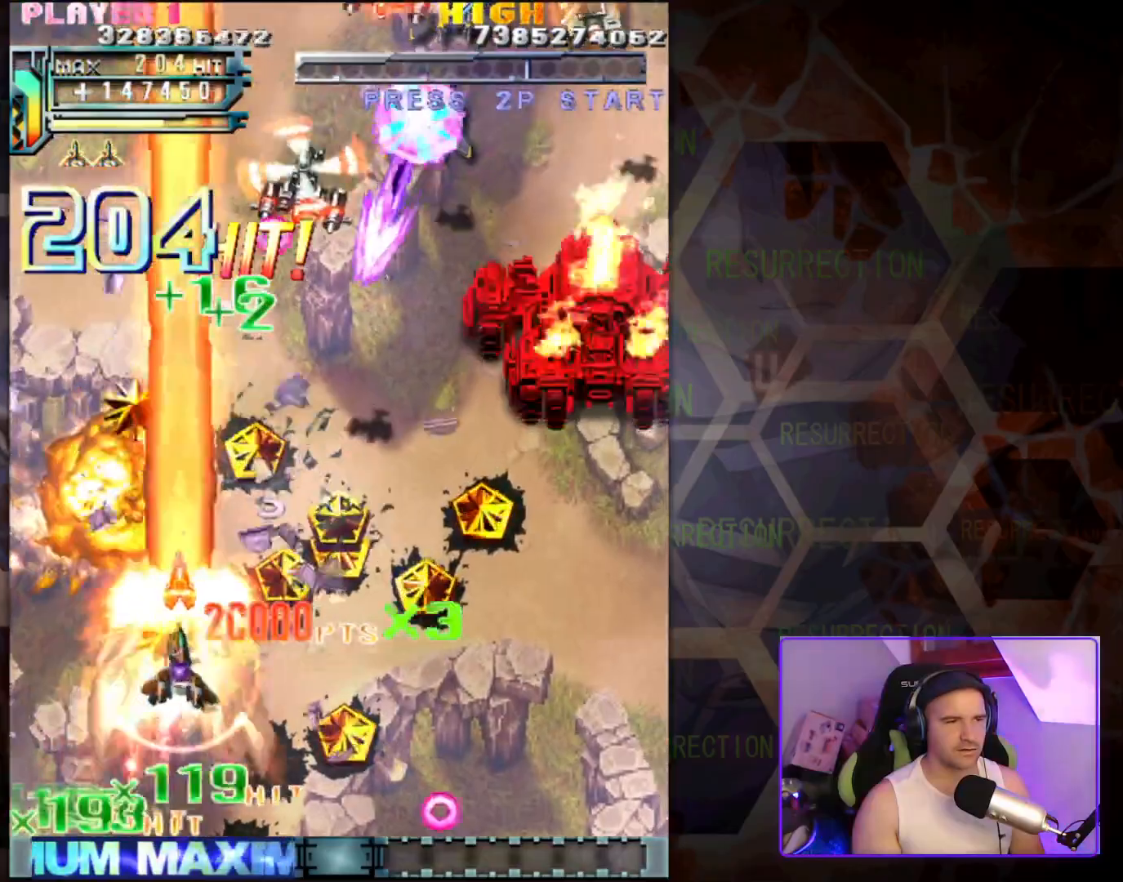
{"buttons": [], "left_stick": "right", "events": [[183, "left_stick", "right"], [300, "left_stick", "up-right"], [500, "left_stick", "right"]]}
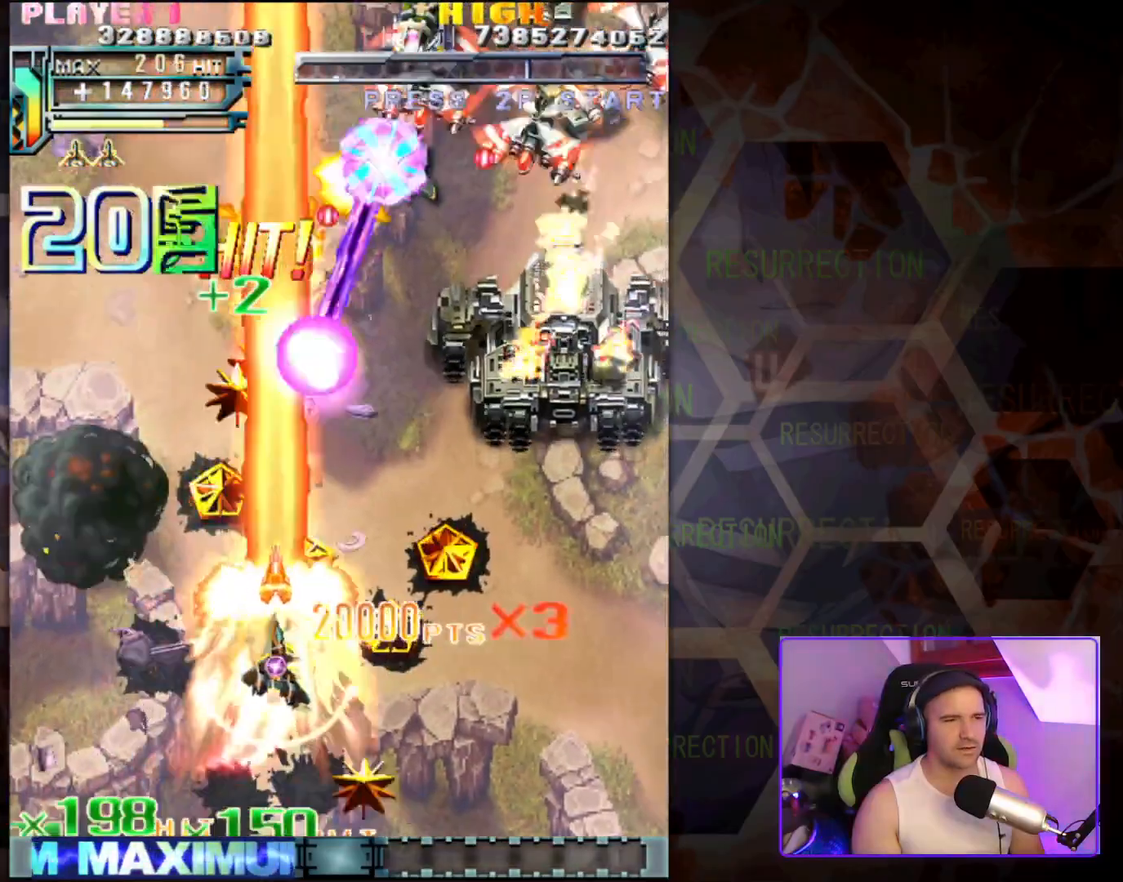
{"buttons": [], "left_stick": "right", "events": []}
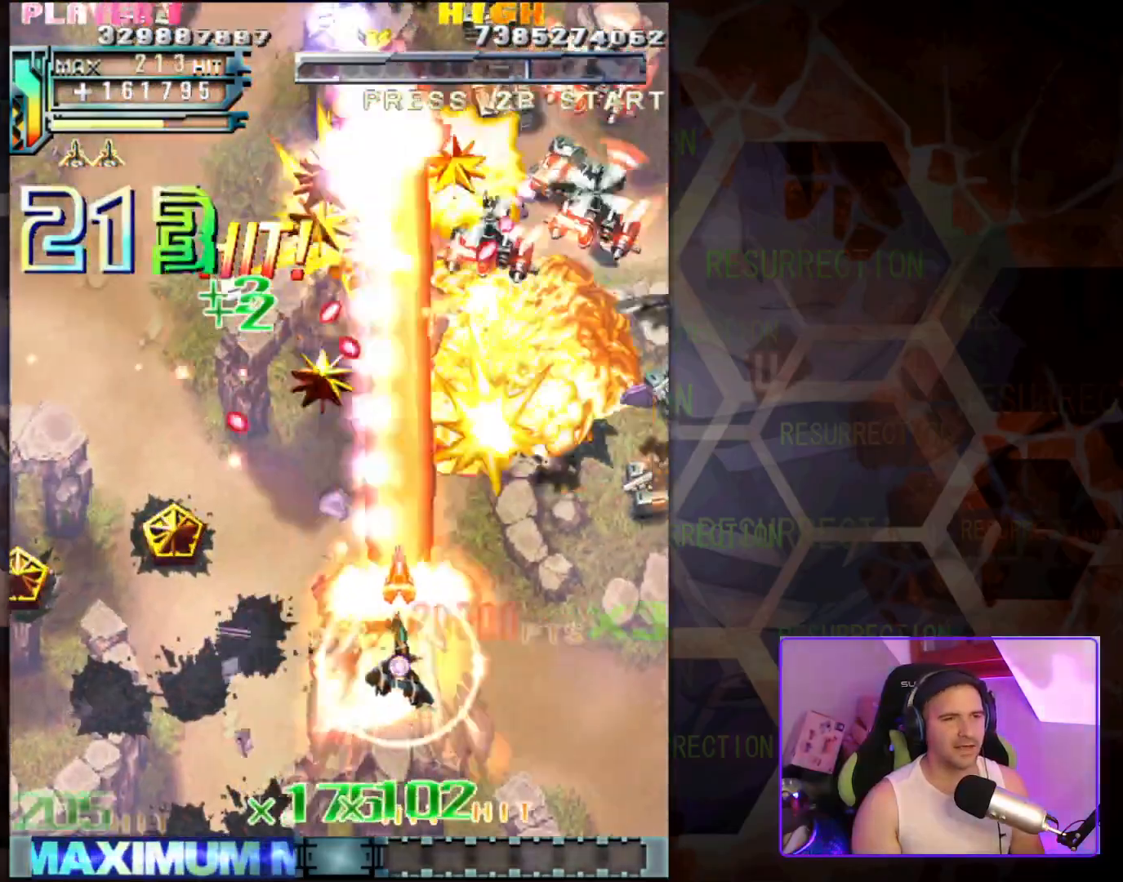
{"buttons": [], "left_stick": "down-right", "events": [[433, "left_stick", "down-right"]]}
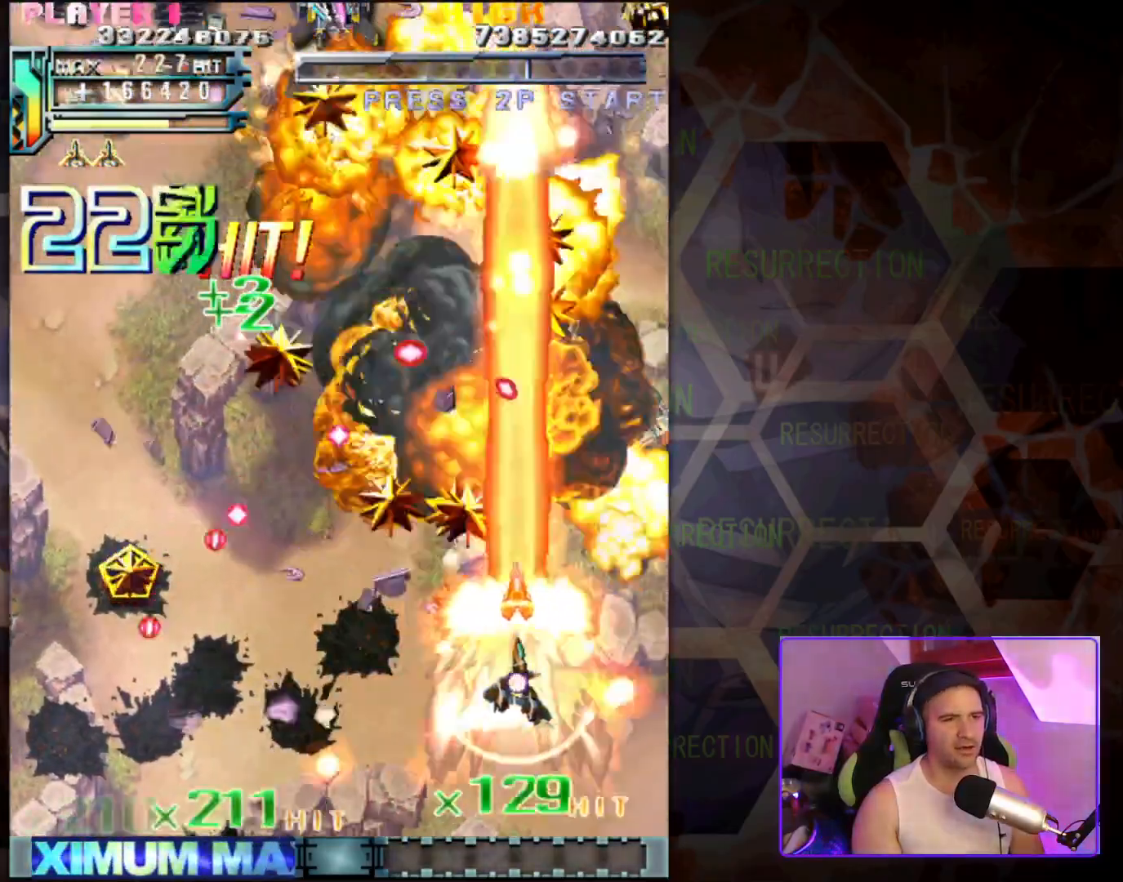
{"buttons": [], "left_stick": "down-left", "events": [[117, "left_stick", "down-left"]]}